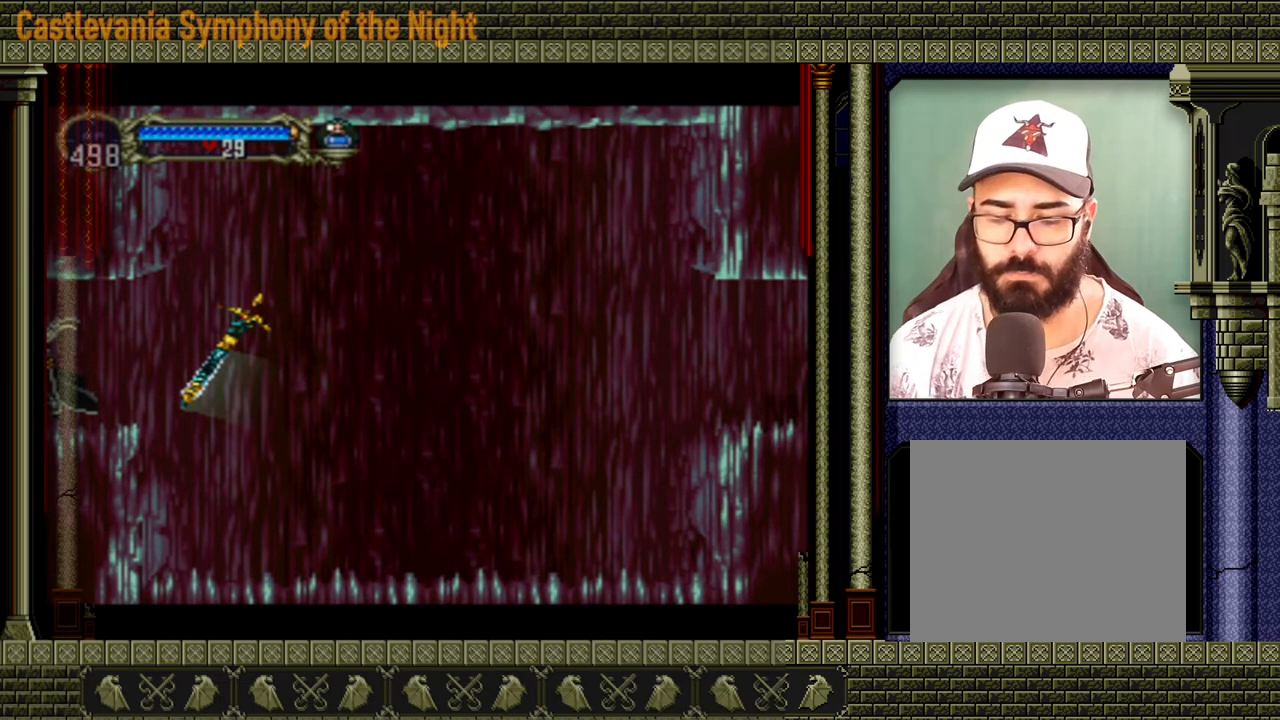
Gameplay with a controller (Xbox layout); each line is a JSON object with the inputs held at the frame after it. "events" lists button and stick changes between this image and that frame as [ms after this image, input, new state], when the widget could be followed in between. Not read: L3 R3 right_stick.
{"buttons": [], "left_stick": "center", "events": [[480, "left_stick", "center"]]}
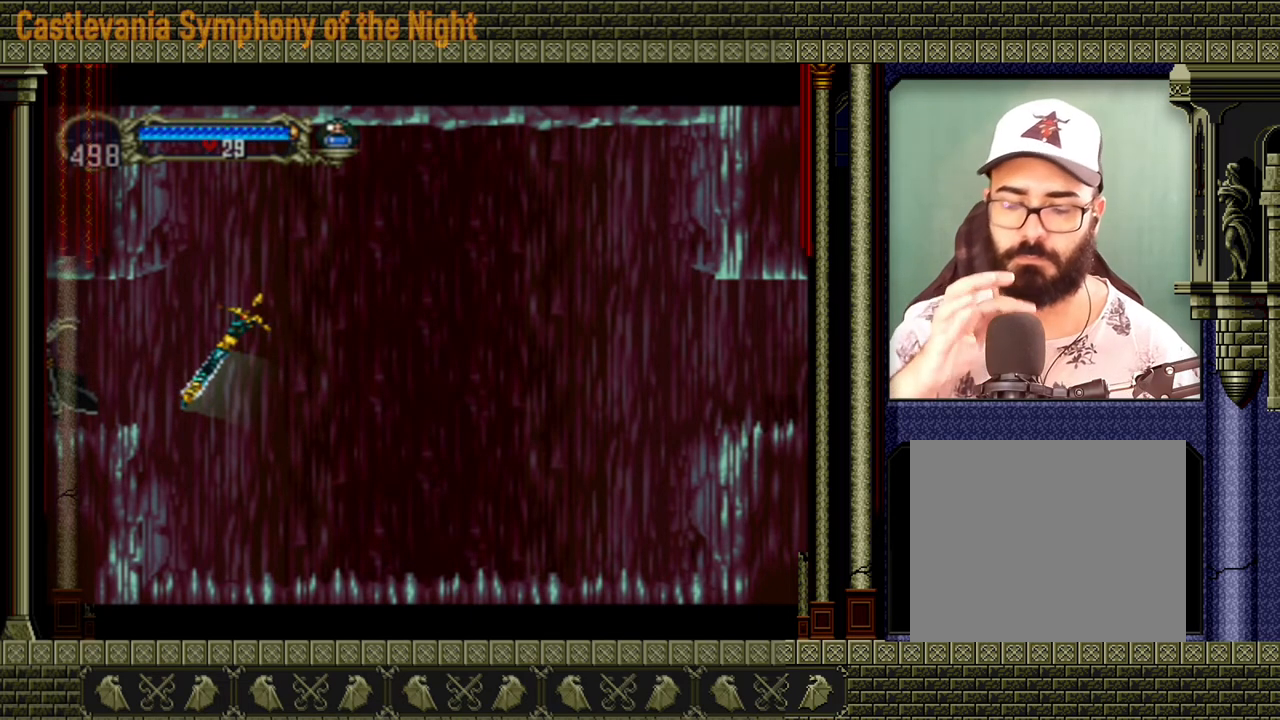
{"buttons": [], "left_stick": "center", "events": []}
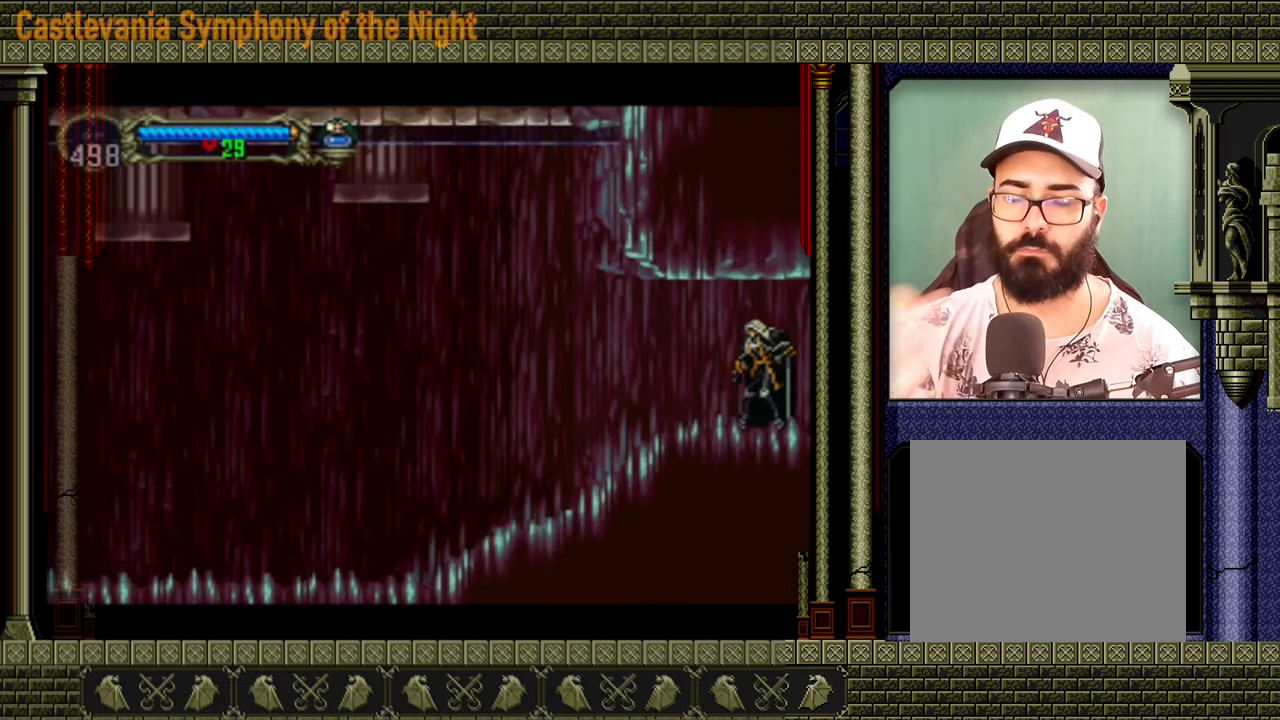
{"buttons": [], "left_stick": "left", "events": [[400, "left_stick", "left"]]}
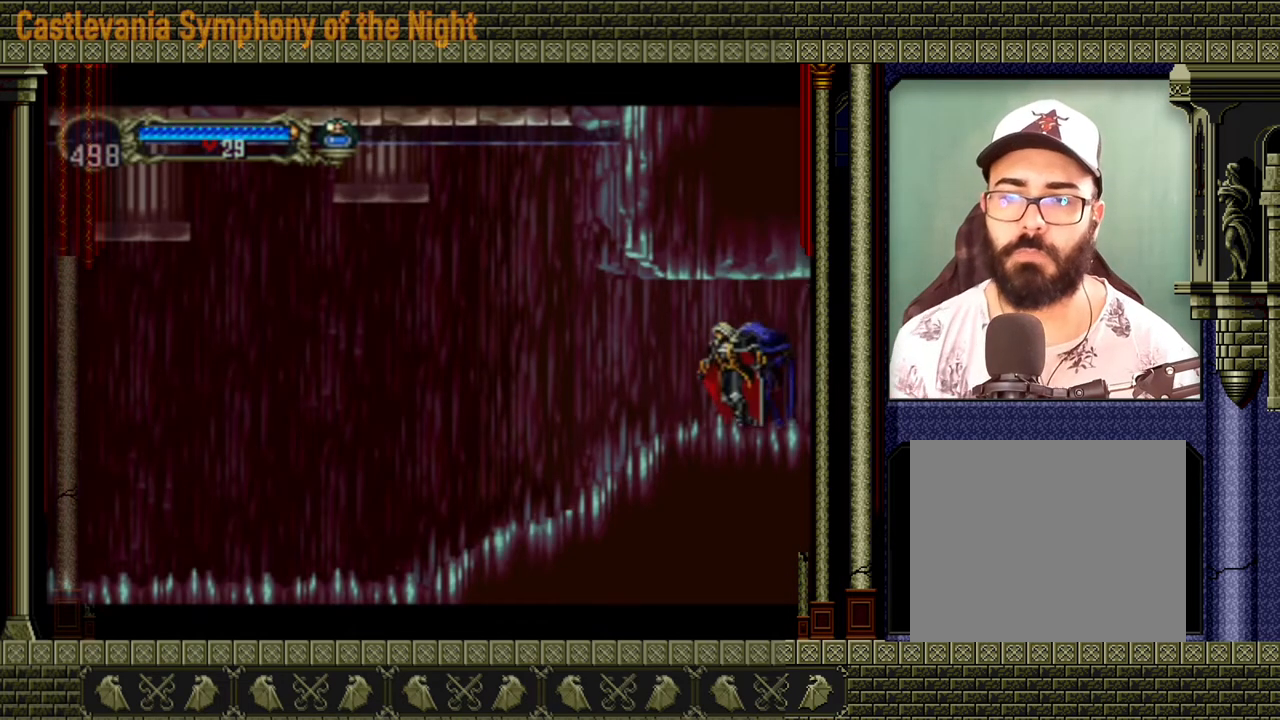
{"buttons": [], "left_stick": "left", "events": []}
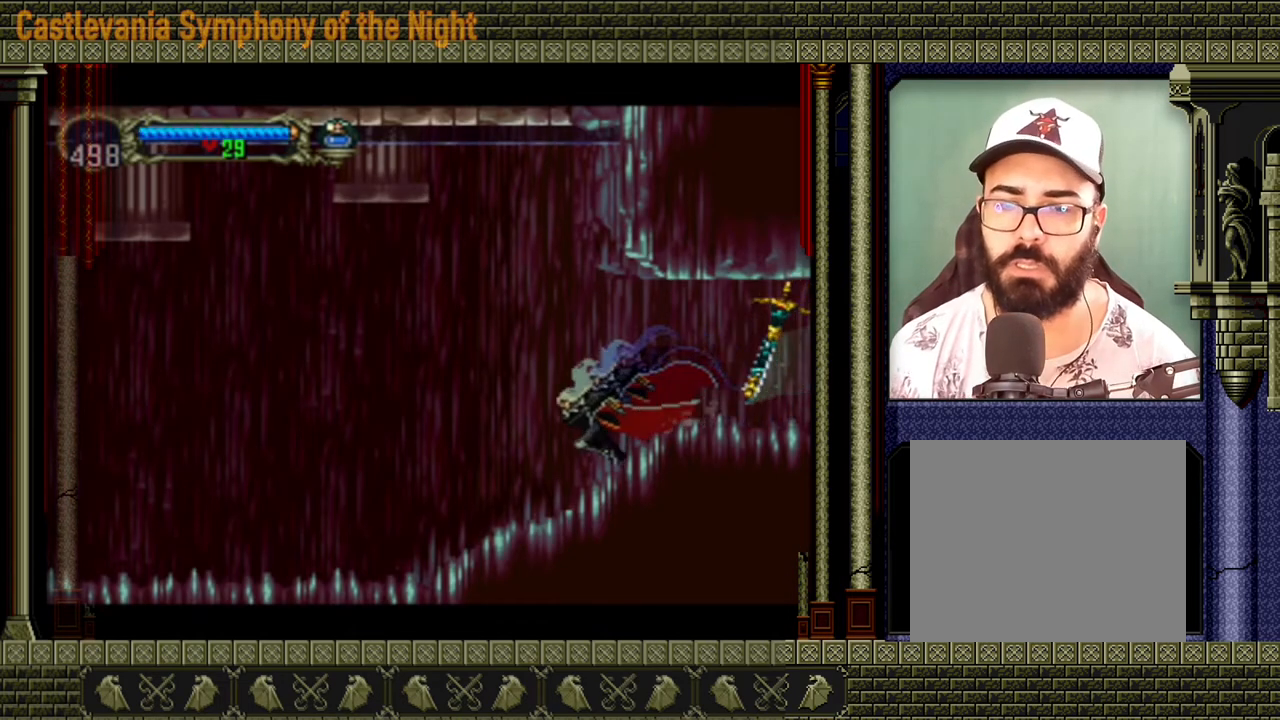
{"buttons": [], "left_stick": "left", "events": []}
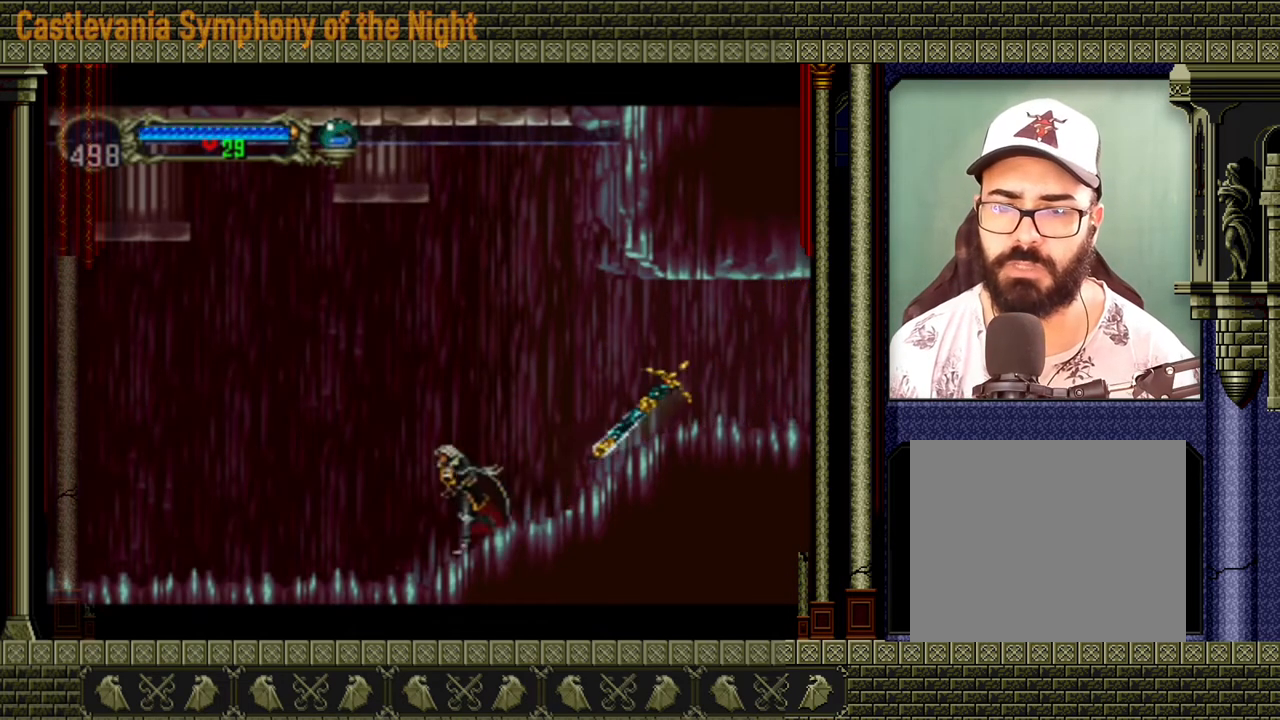
{"buttons": [], "left_stick": "left", "events": []}
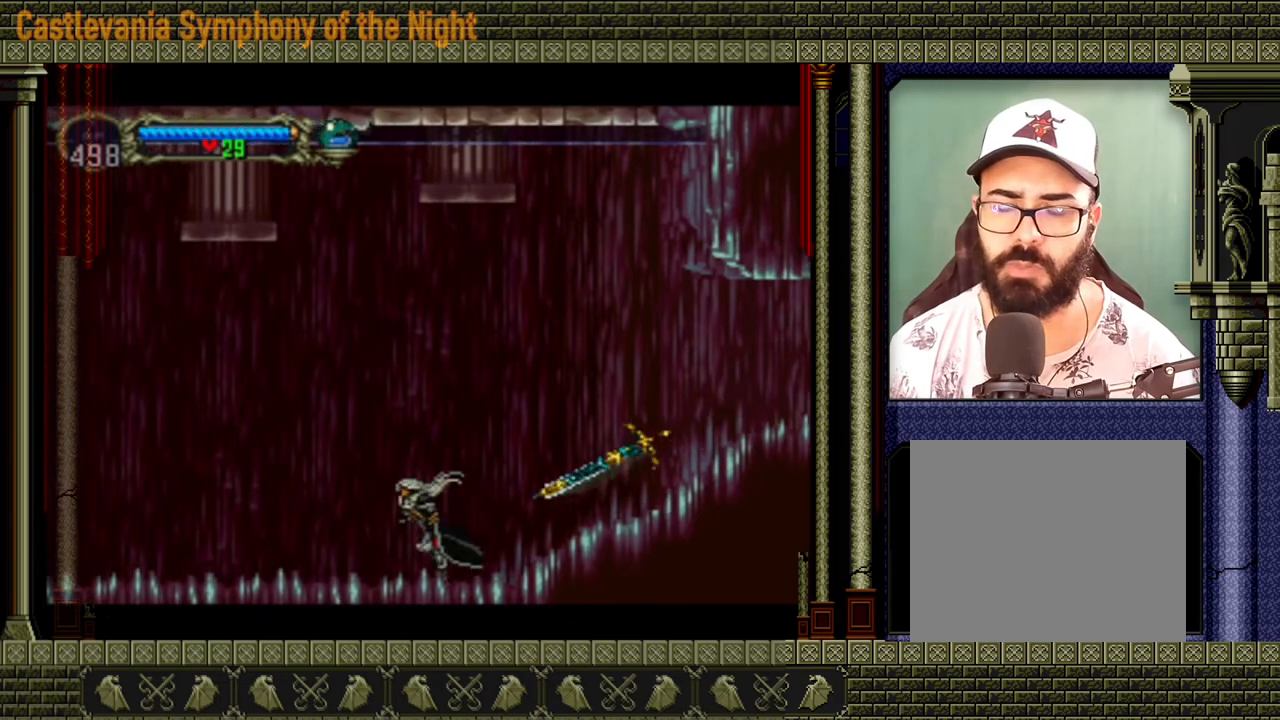
{"buttons": [], "left_stick": "left", "events": []}
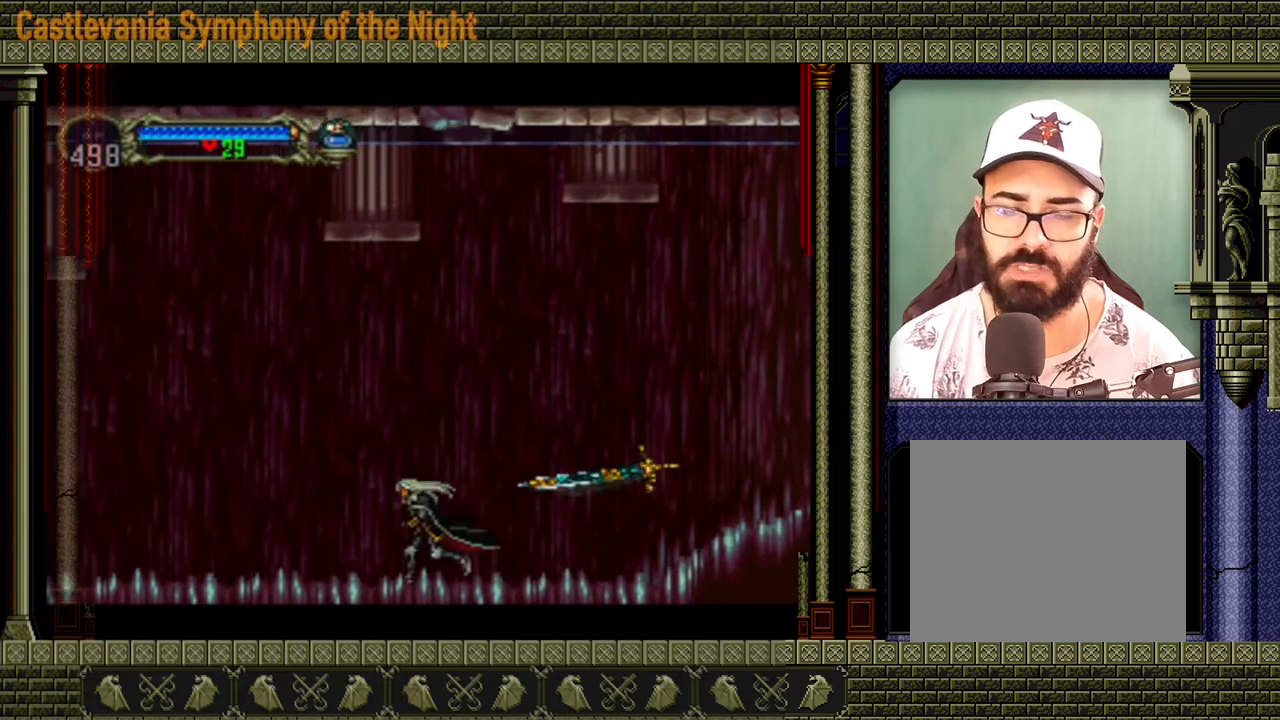
{"buttons": [], "left_stick": "left", "events": []}
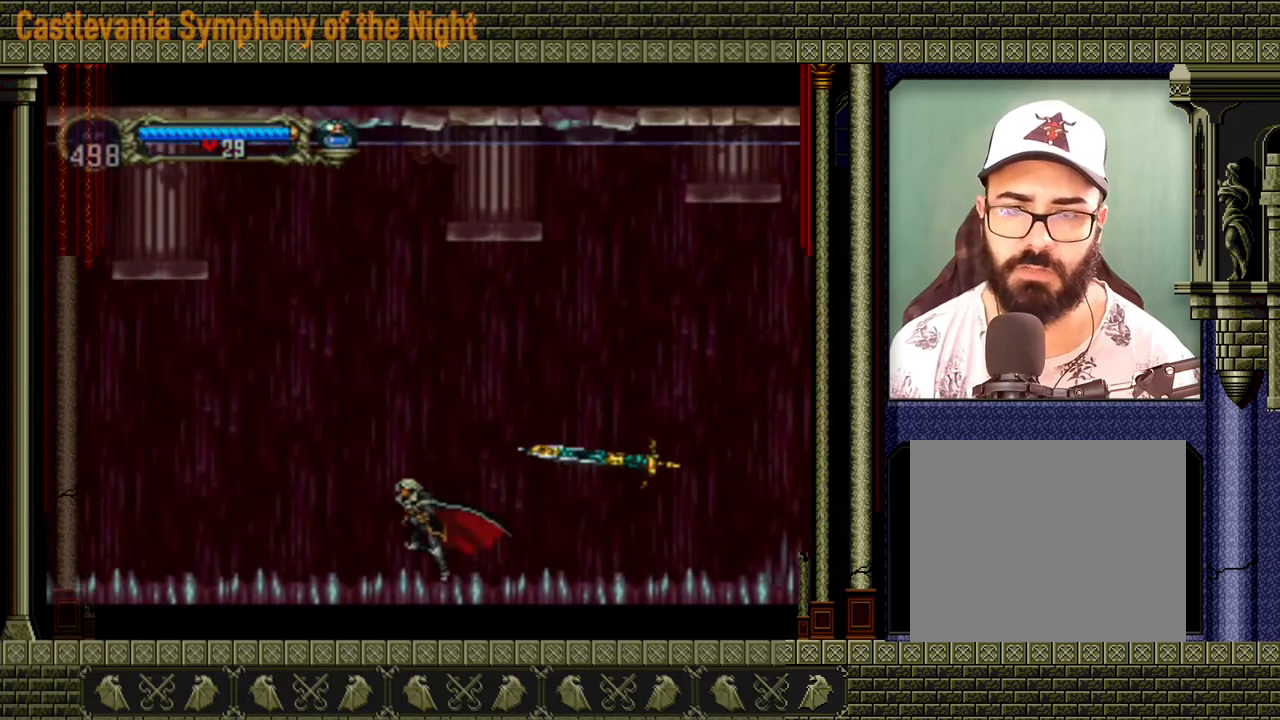
{"buttons": [], "left_stick": "left", "events": []}
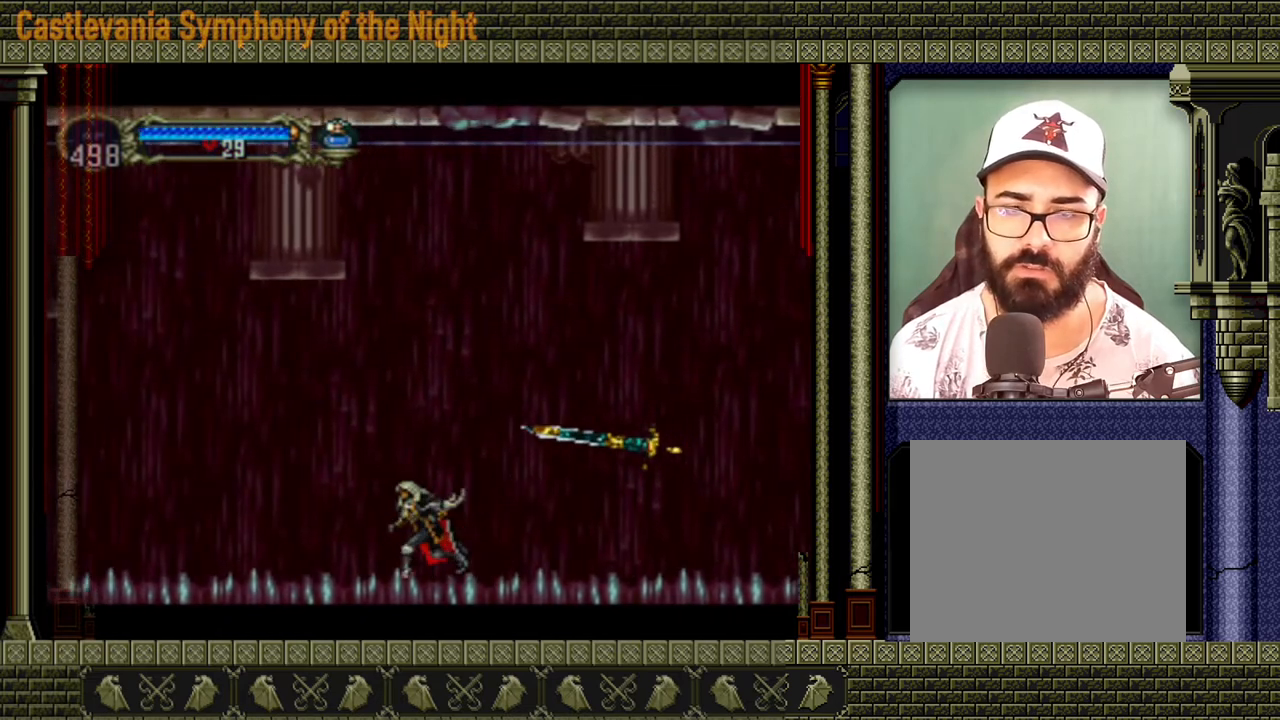
{"buttons": [], "left_stick": "left", "events": []}
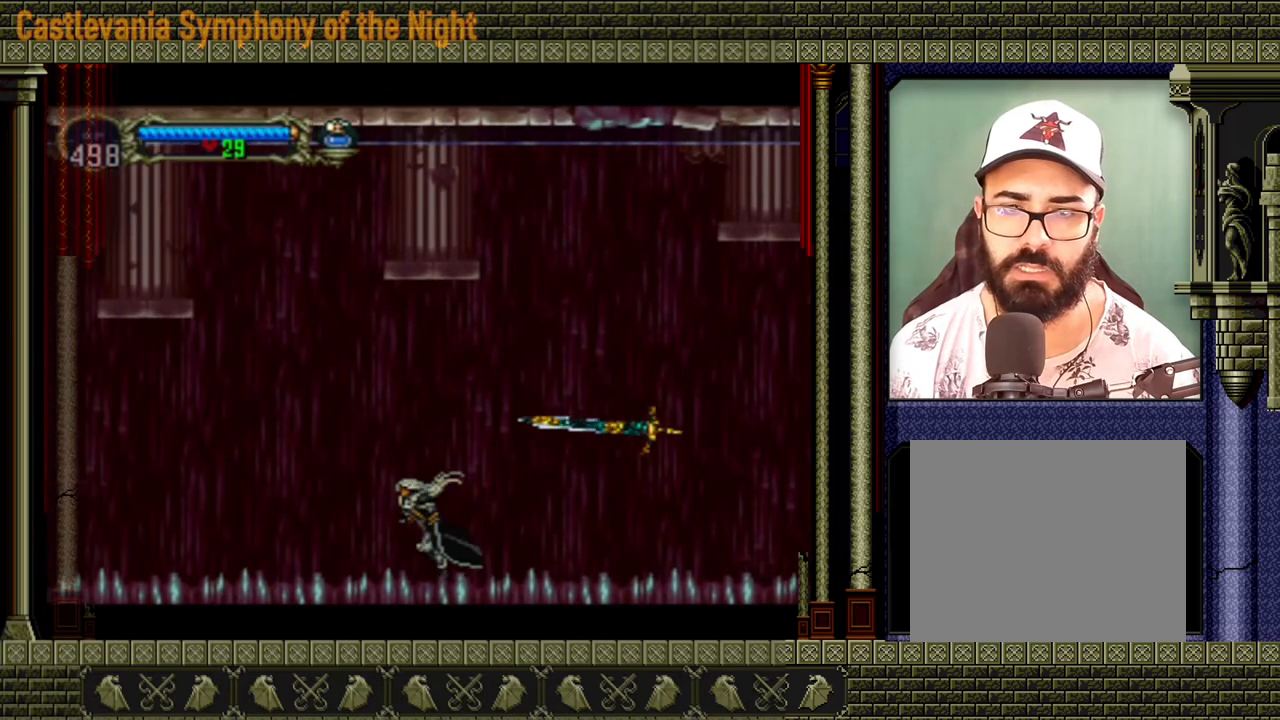
{"buttons": [], "left_stick": "left", "events": []}
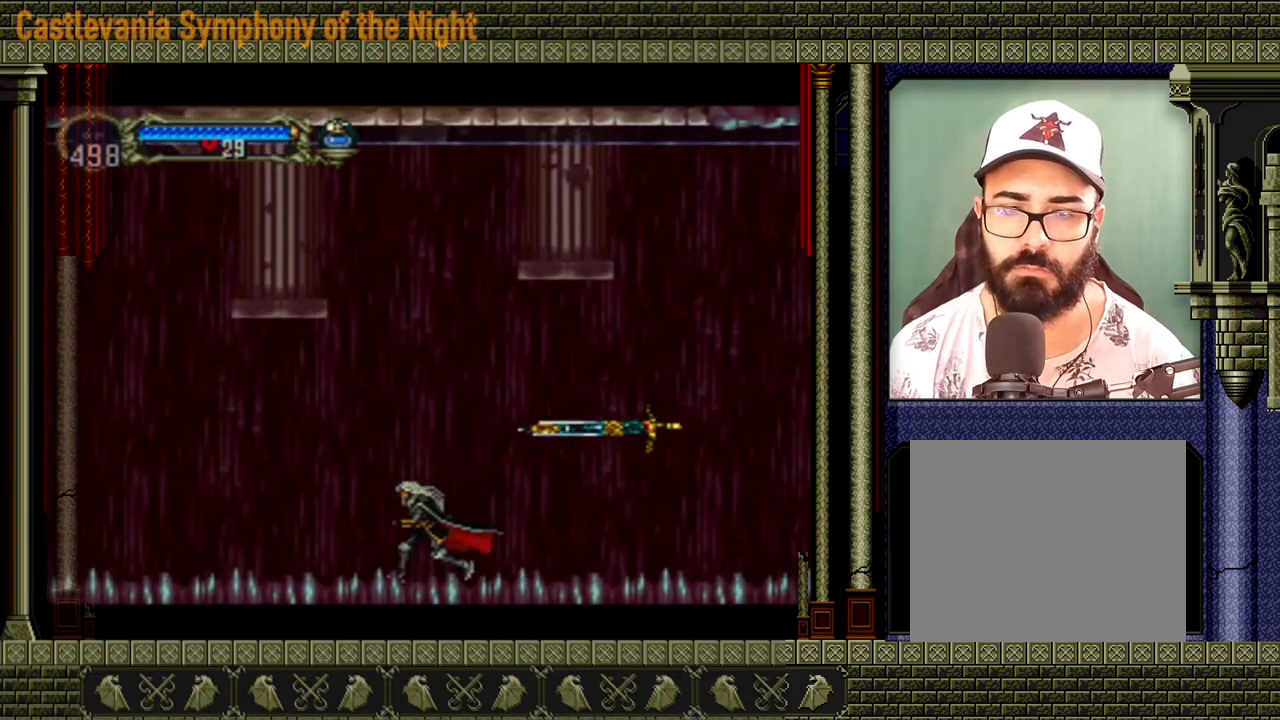
{"buttons": [], "left_stick": "left", "events": []}
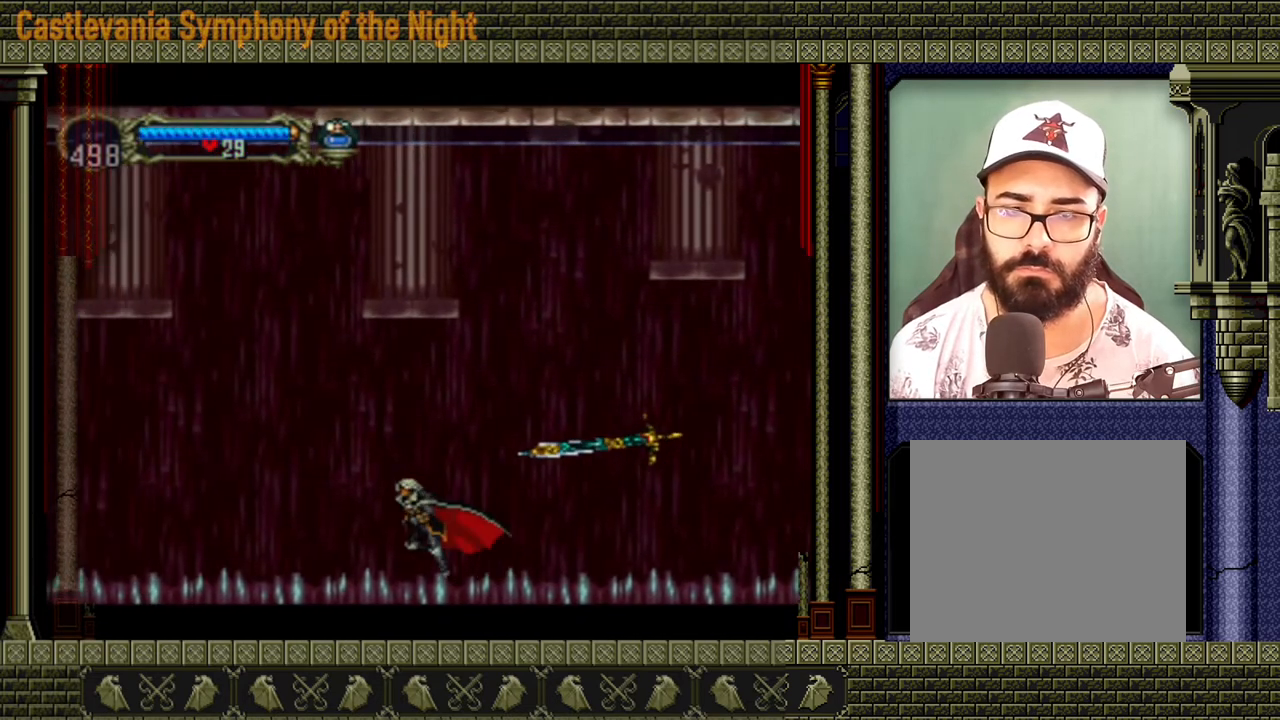
{"buttons": [], "left_stick": "left", "events": []}
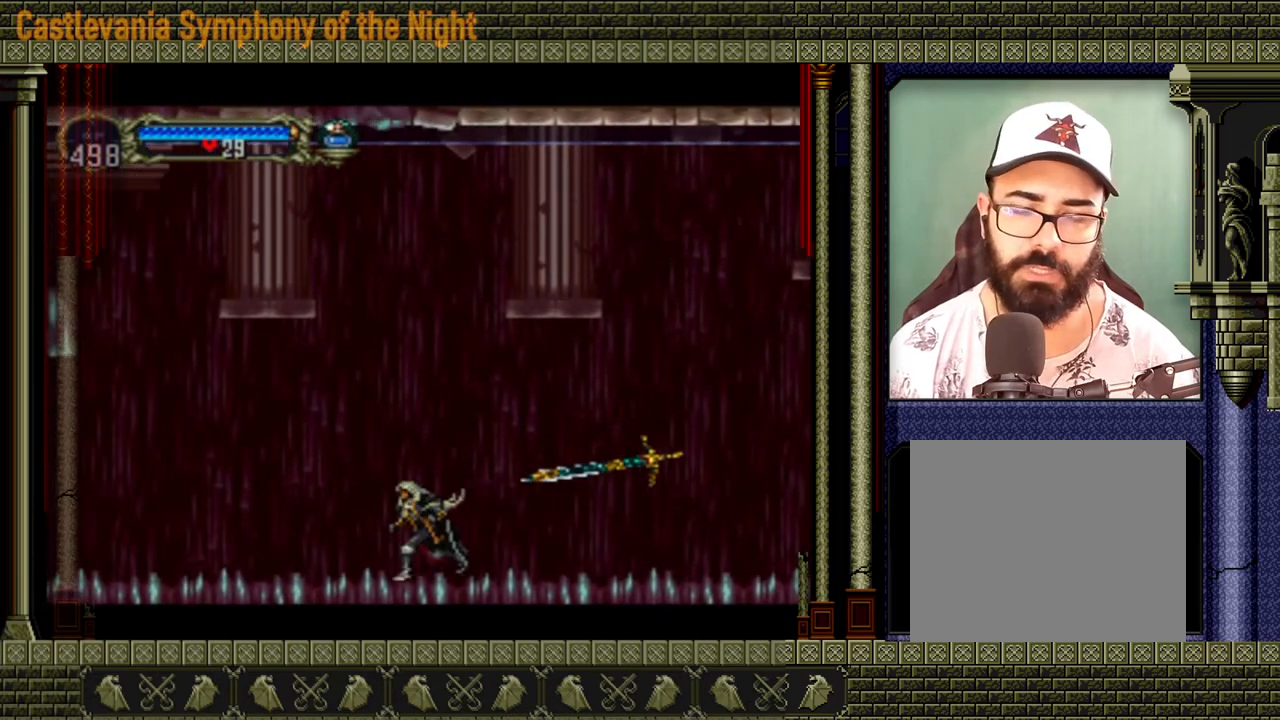
{"buttons": [], "left_stick": "left", "events": []}
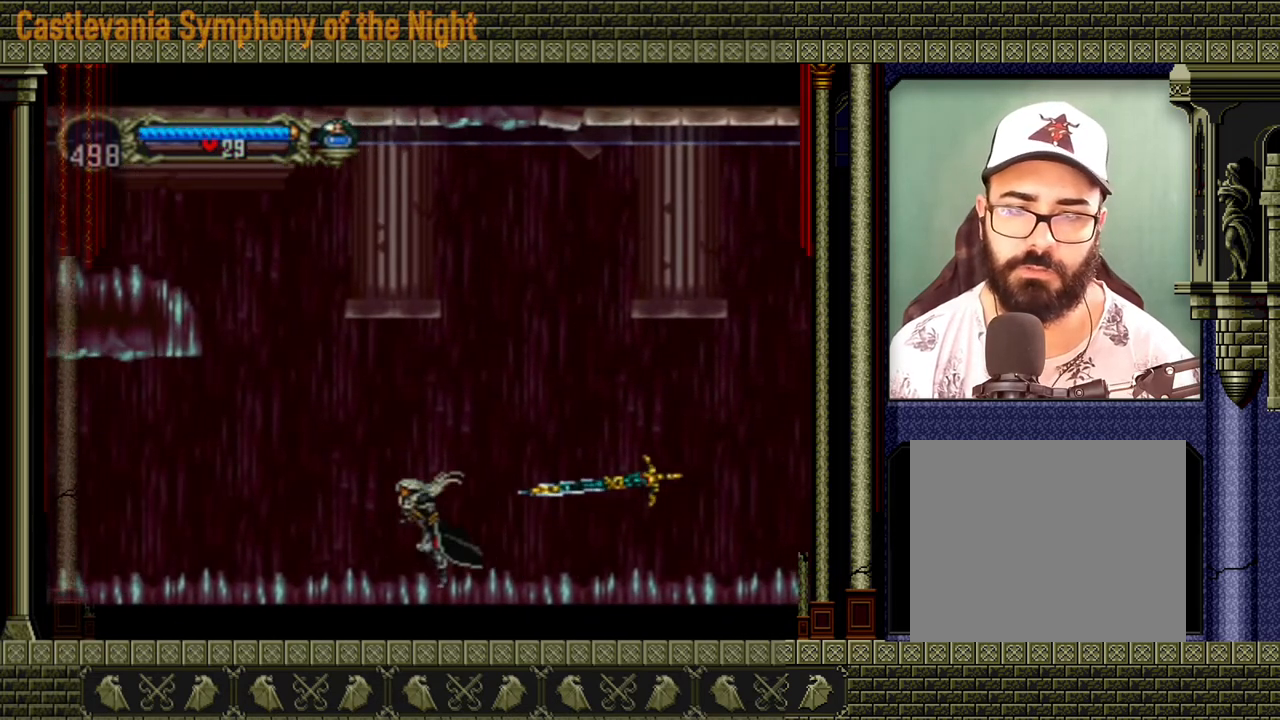
{"buttons": [], "left_stick": "left", "events": []}
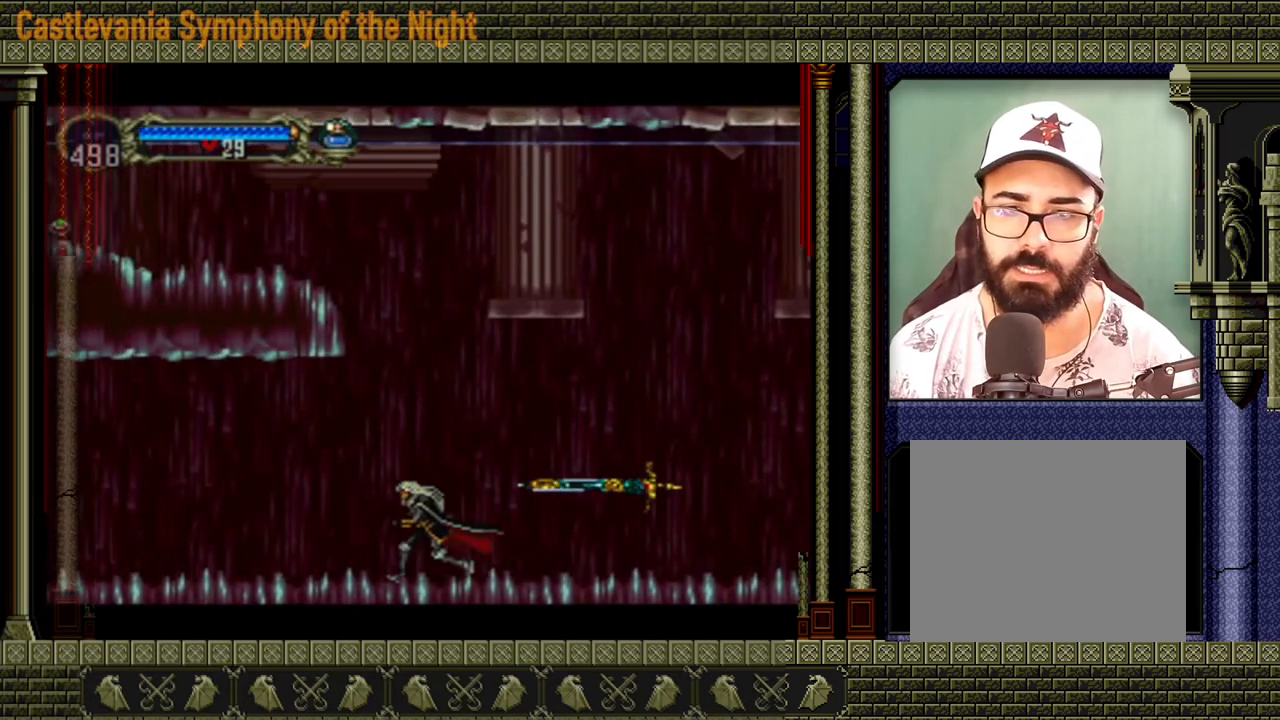
{"buttons": [], "left_stick": "left", "events": []}
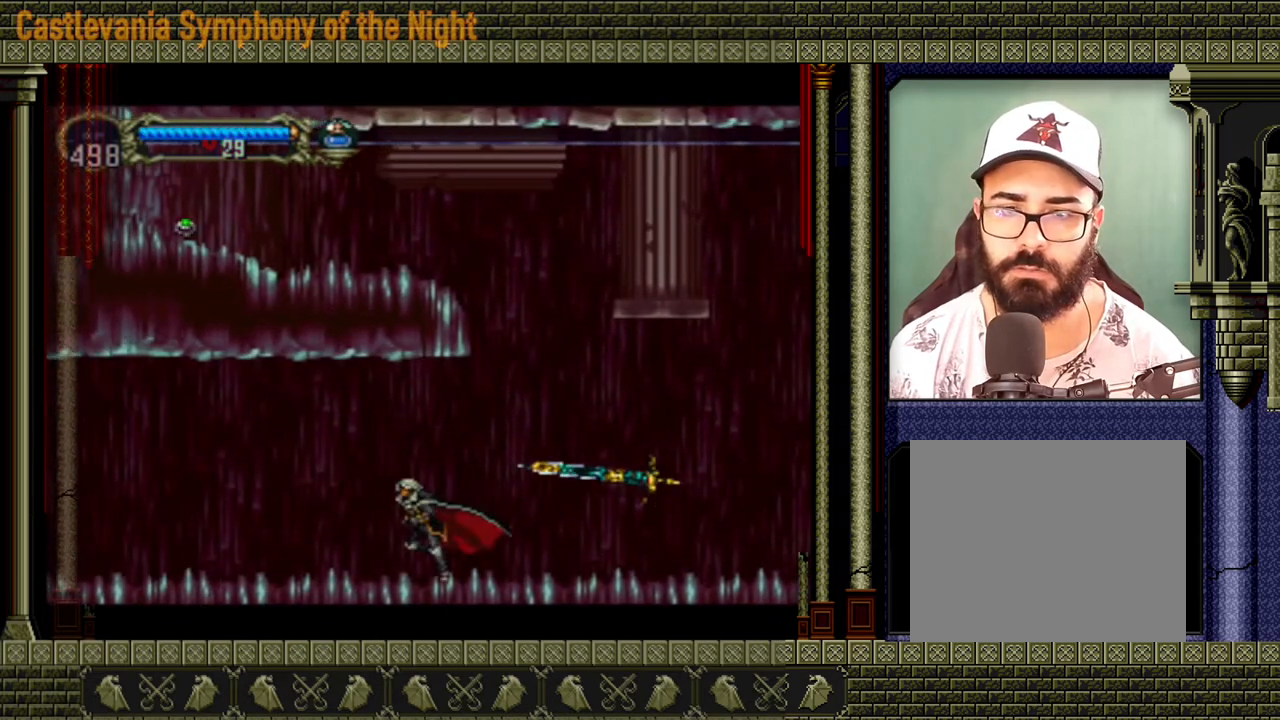
{"buttons": [], "left_stick": "center", "events": [[40, "left_stick", "right"], [120, "A", "down"], [400, "left_stick", "center"], [480, "A", "up"]]}
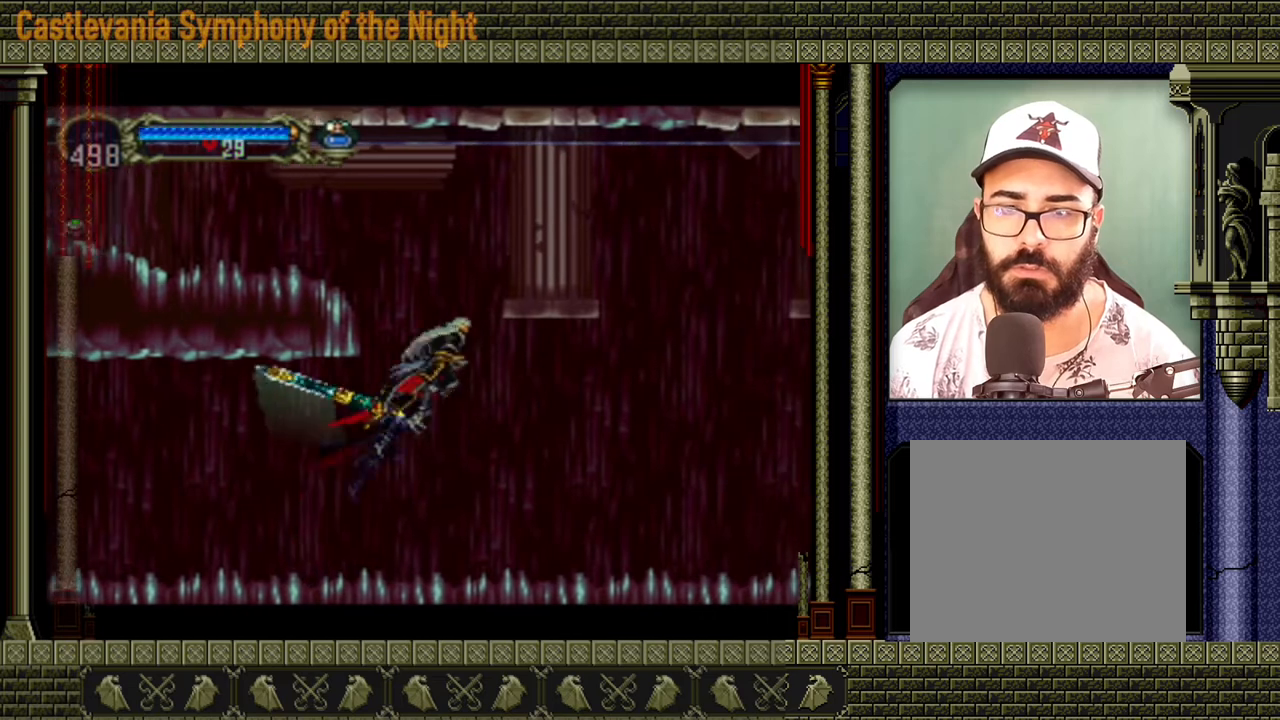
{"buttons": ["A"], "left_stick": "left", "events": [[80, "A", "down"], [120, "left_stick", "left"]]}
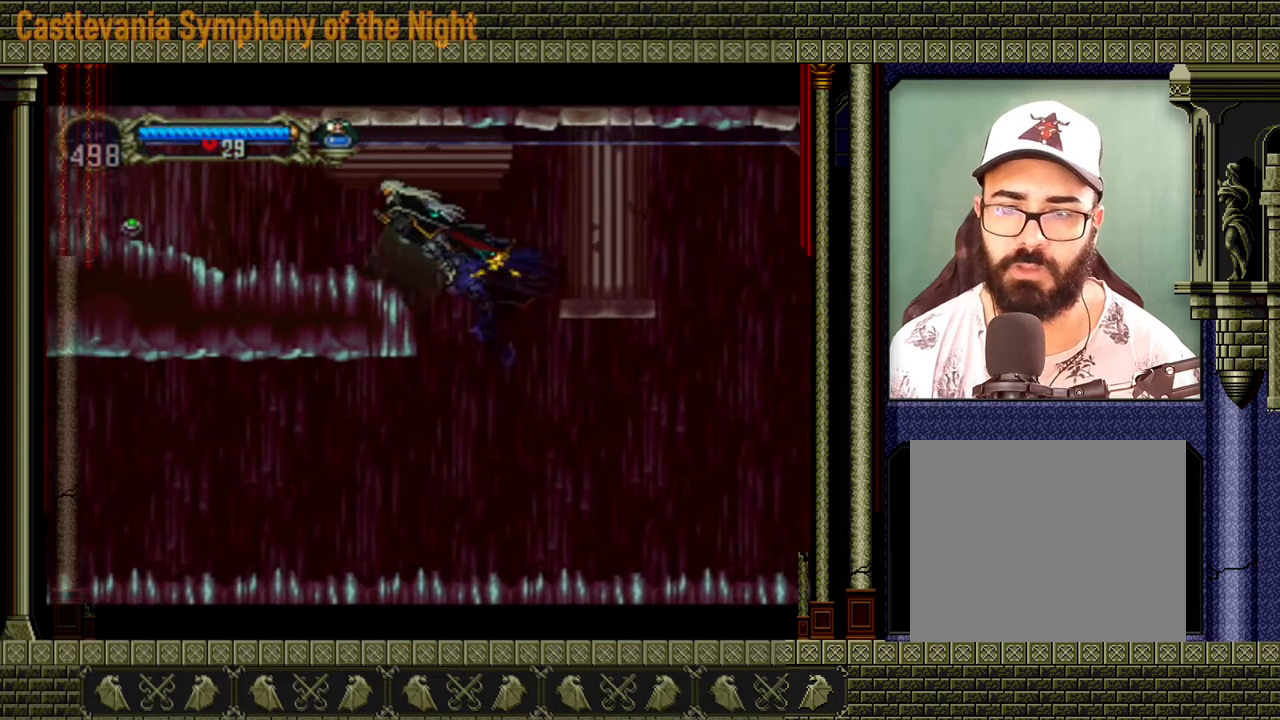
{"buttons": [], "left_stick": "left", "events": [[80, "A", "up"]]}
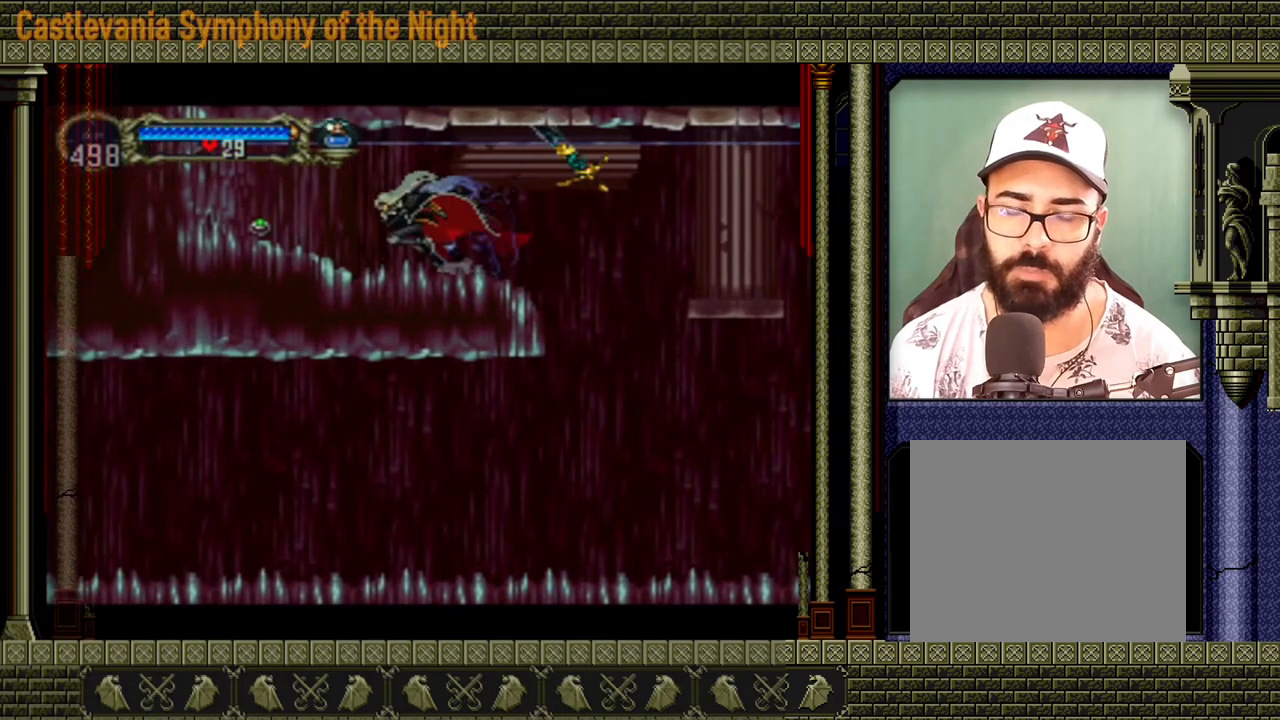
{"buttons": [], "left_stick": "left", "events": []}
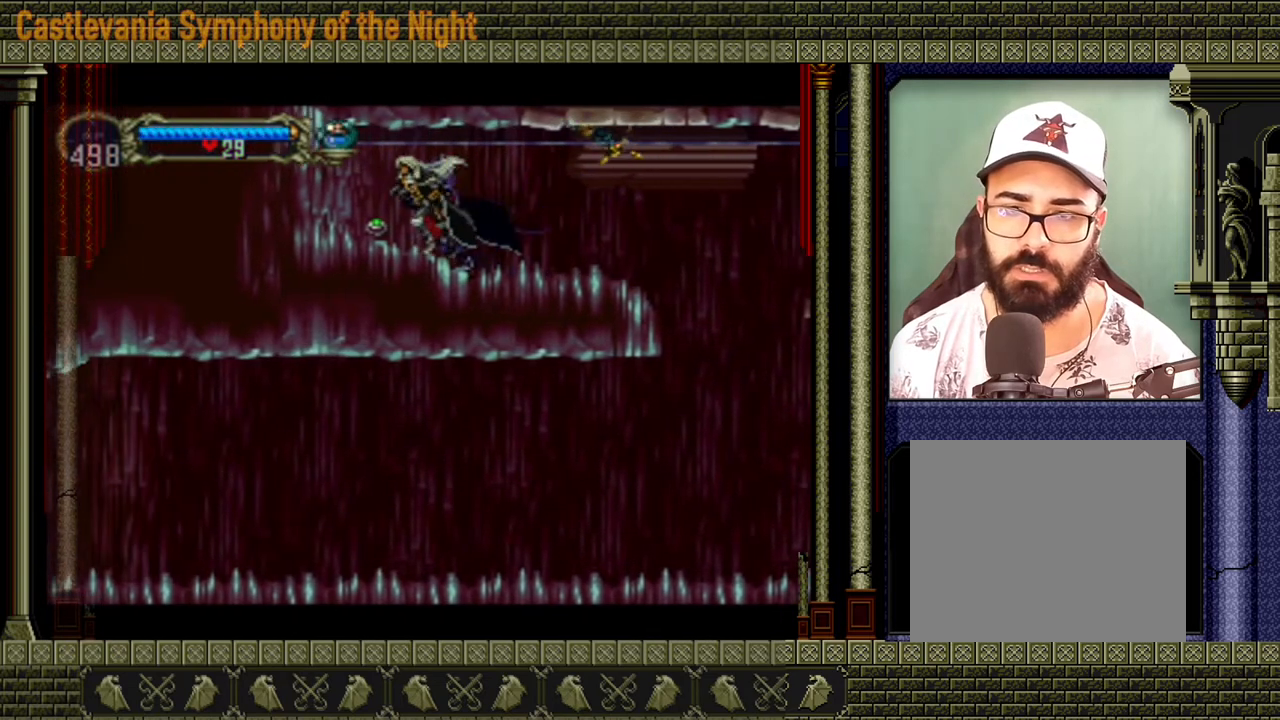
{"buttons": [], "left_stick": "down-right", "events": [[240, "left_stick", "right"], [480, "left_stick", "down-right"]]}
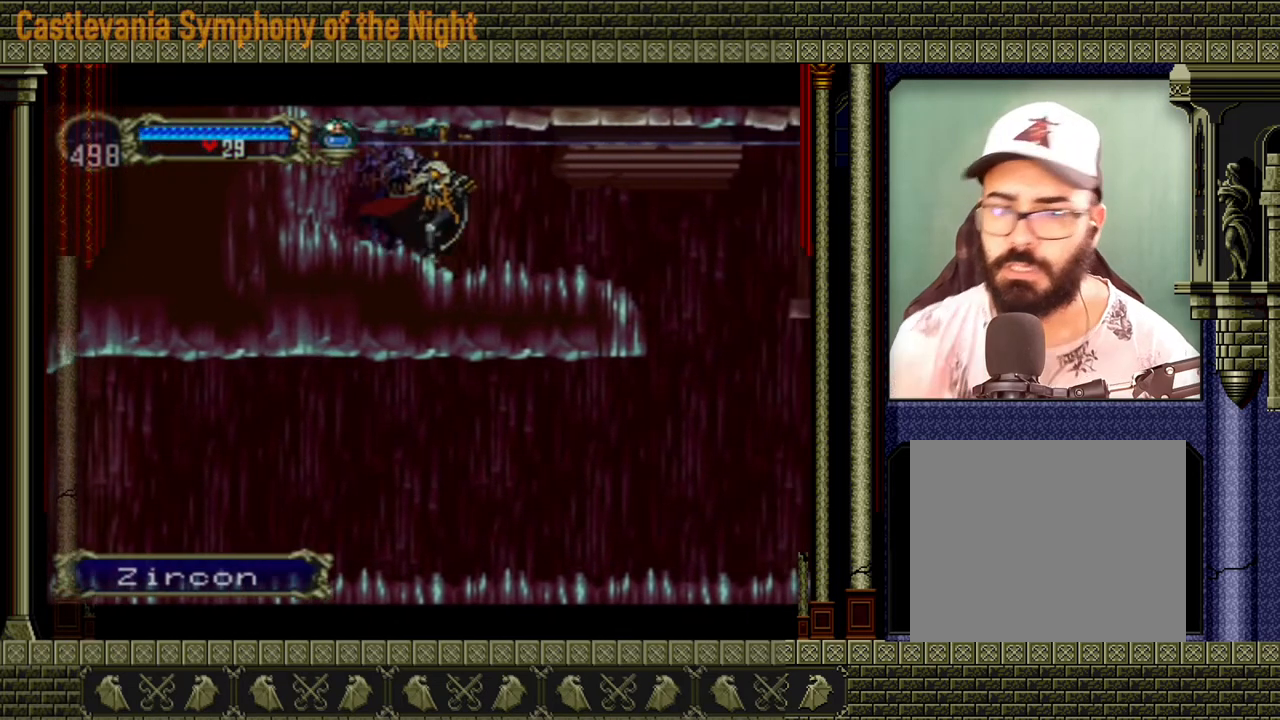
{"buttons": [], "left_stick": "down-right", "events": []}
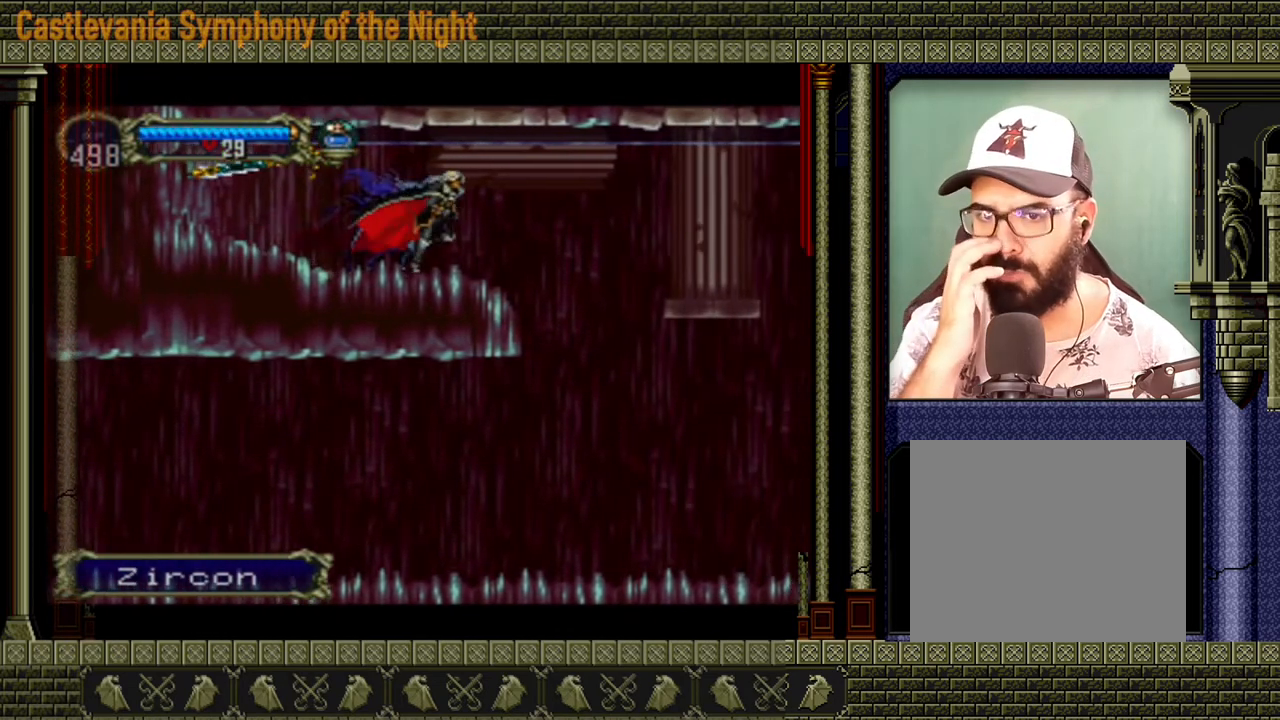
{"buttons": [], "left_stick": "down-left", "events": [[480, "left_stick", "down-left"]]}
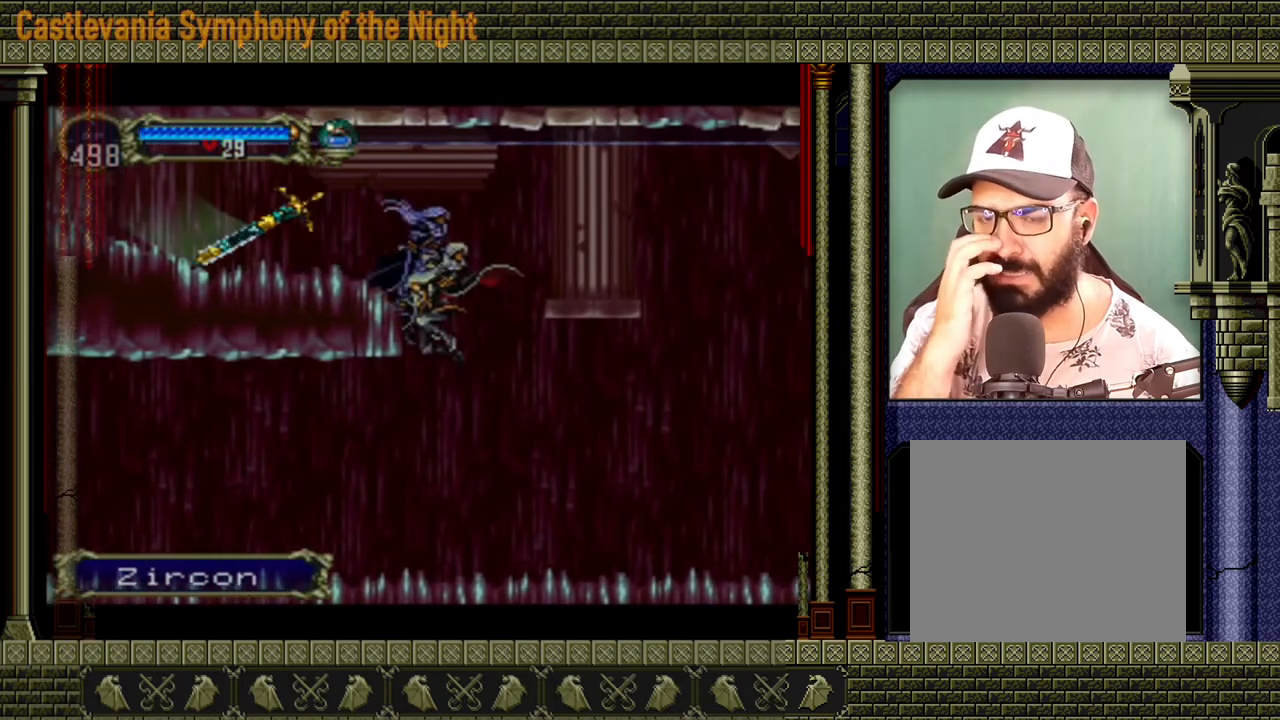
{"buttons": [], "left_stick": "left", "events": [[40, "left_stick", "left"]]}
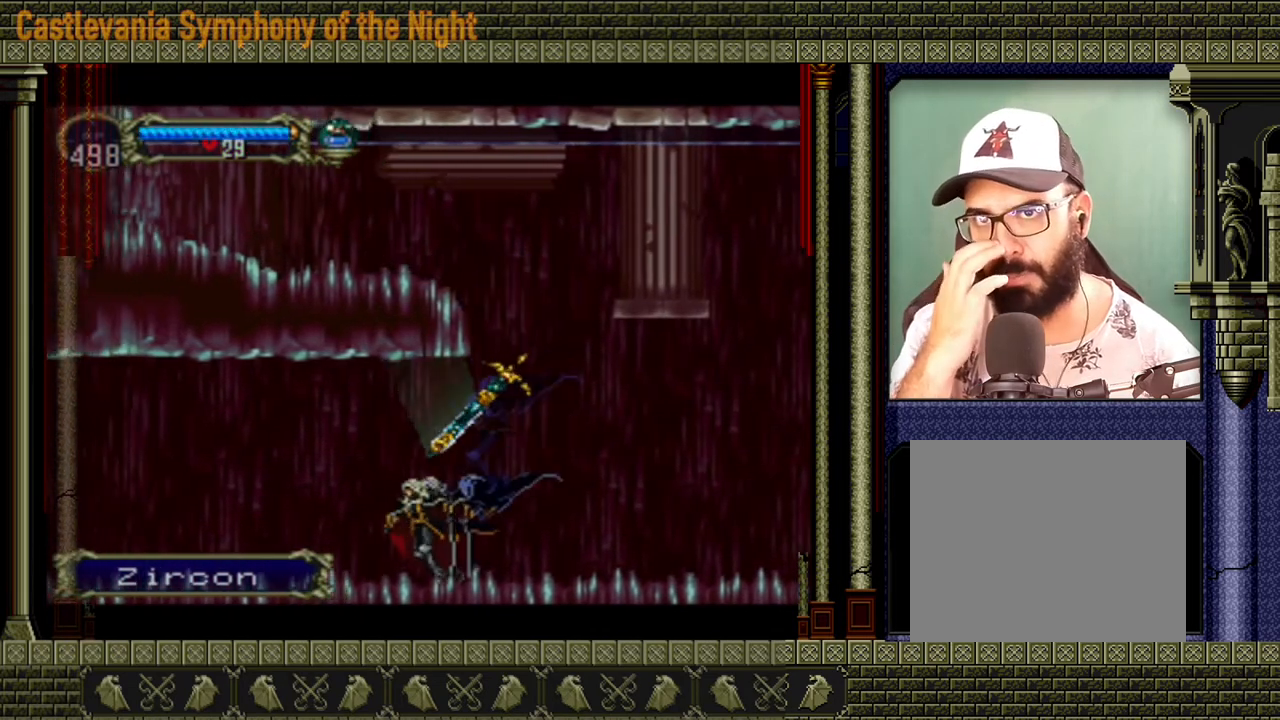
{"buttons": [], "left_stick": "left", "events": []}
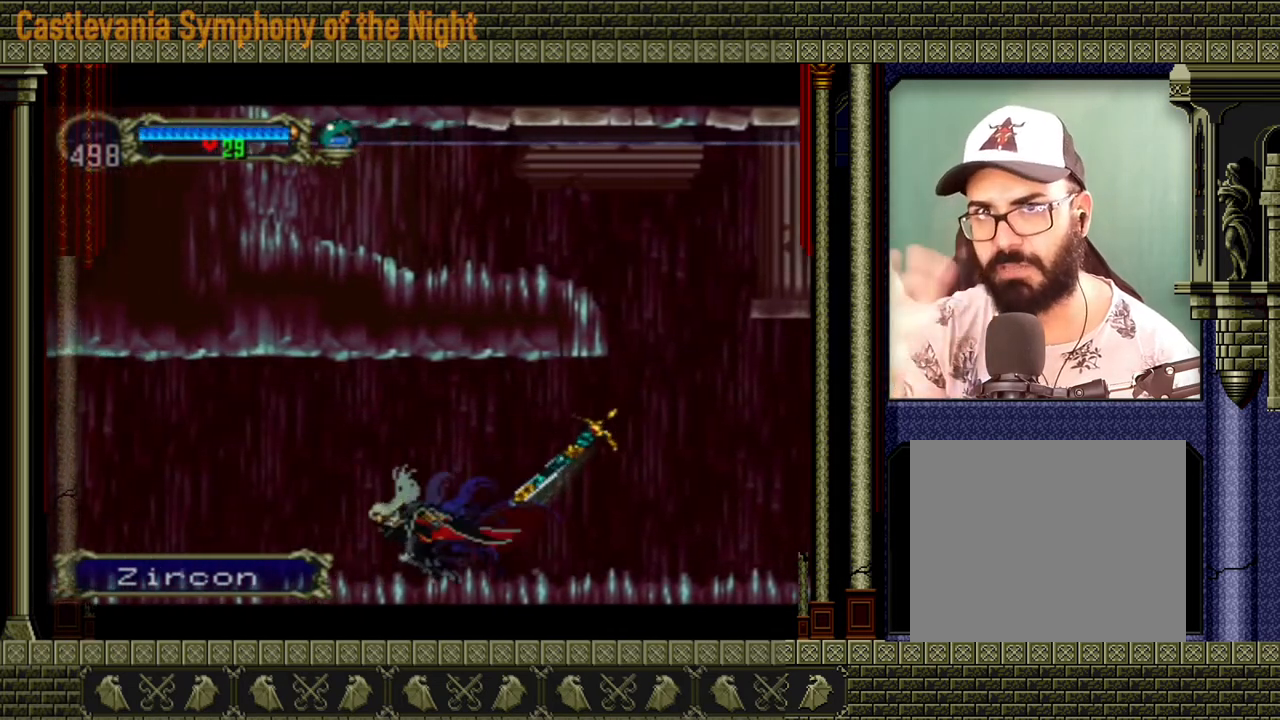
{"buttons": [], "left_stick": "left", "events": []}
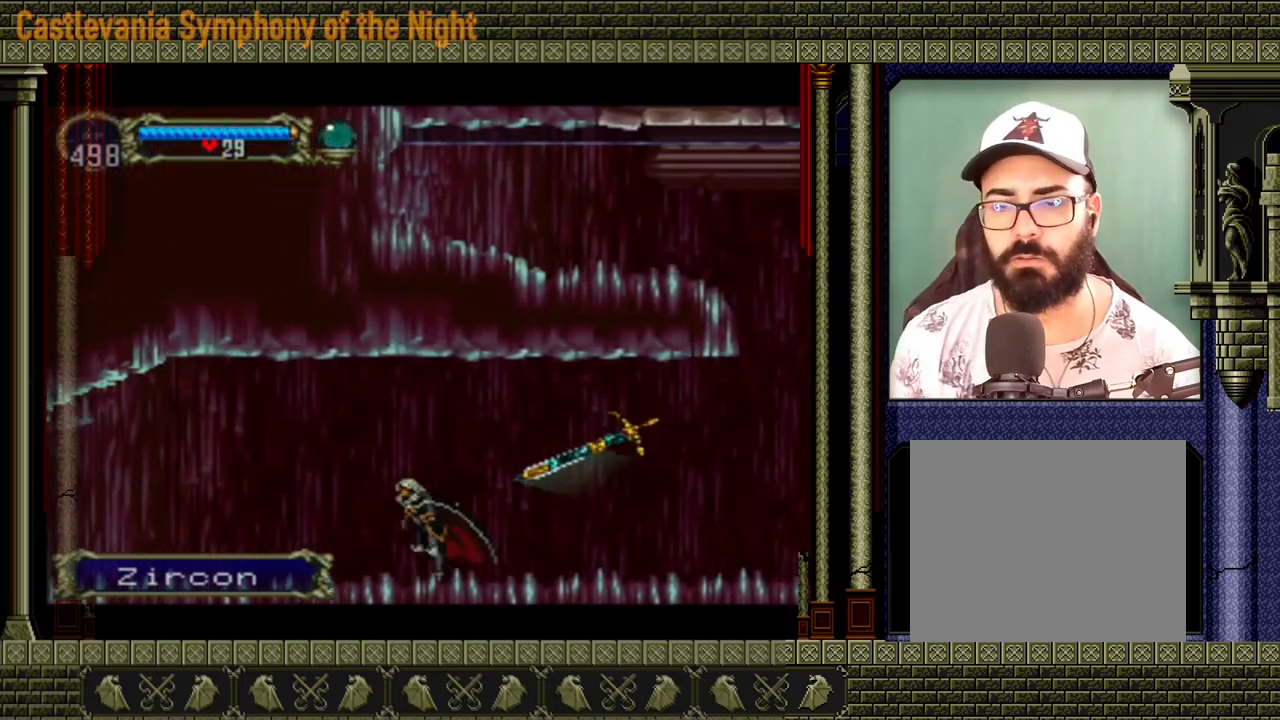
{"buttons": [], "left_stick": "left", "events": []}
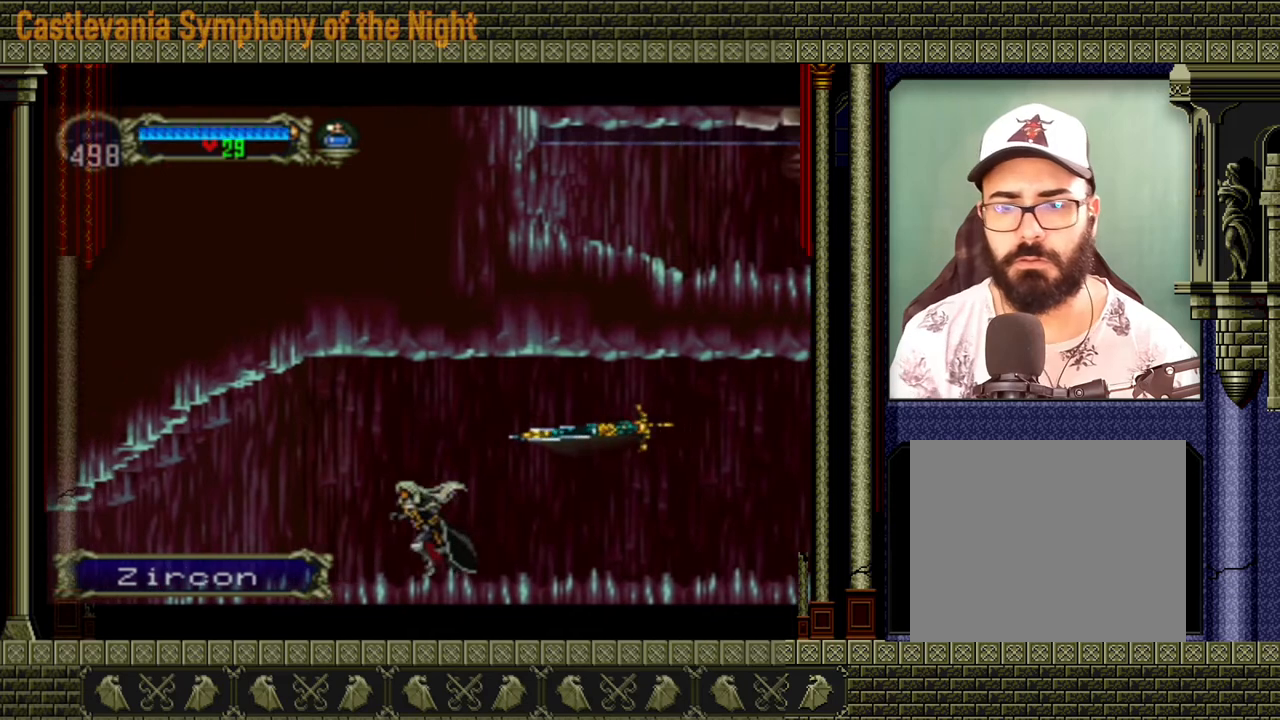
{"buttons": [], "left_stick": "left", "events": []}
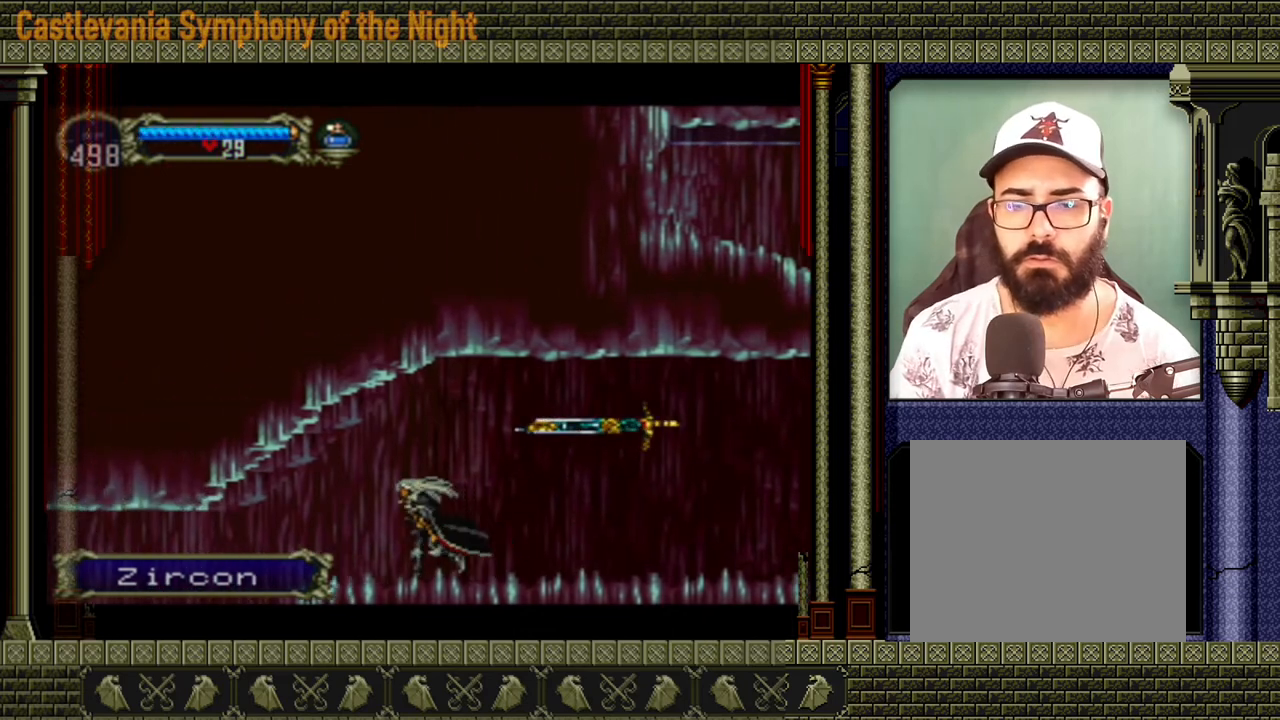
{"buttons": [], "left_stick": "left", "events": []}